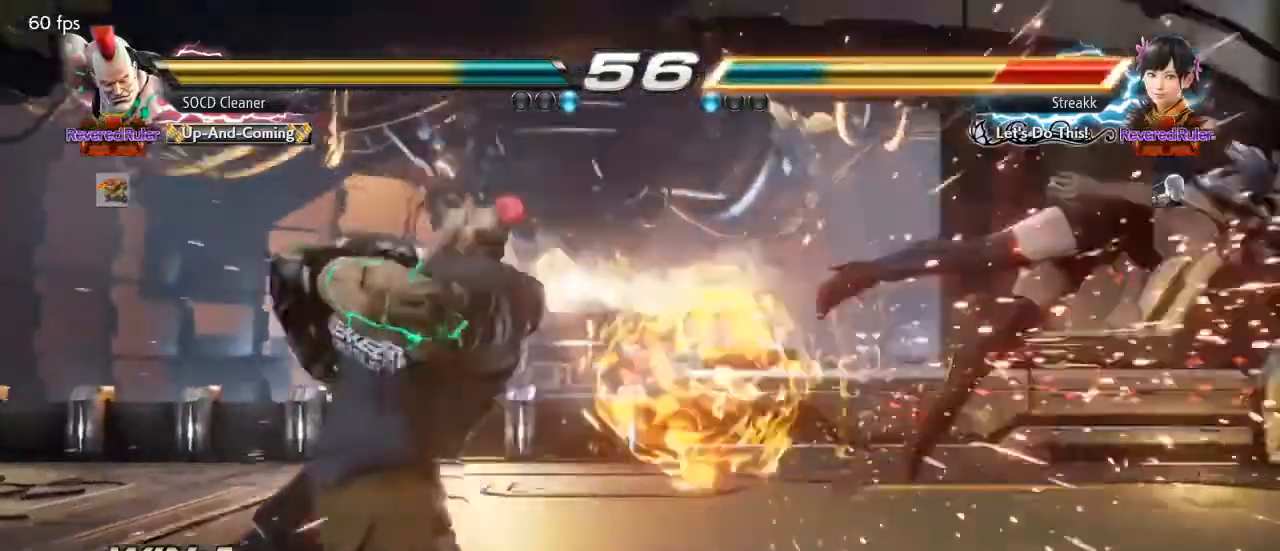
Gameplay with a controller (arcade stick); each line is a JSON object with the inputs held at the frame after it. "events" lists button and stick changes between this image and that frame as [ms after this image, input, new state], when the widget could be followed in between. Not read: L3 R3 other_buttons.
{"buttons": ["DPAD_RIGHT"], "events": [[67, "DPAD_RIGHT", "down"], [133, "DPAD_RIGHT", "up"], [200, "DPAD_RIGHT", "down"], [233, "DPAD_RIGHT", "up"], [300, "DPAD_RIGHT", "down"], [367, "DPAD_RIGHT", "up"], [400, "DPAD_RIGHT", "down"]]}
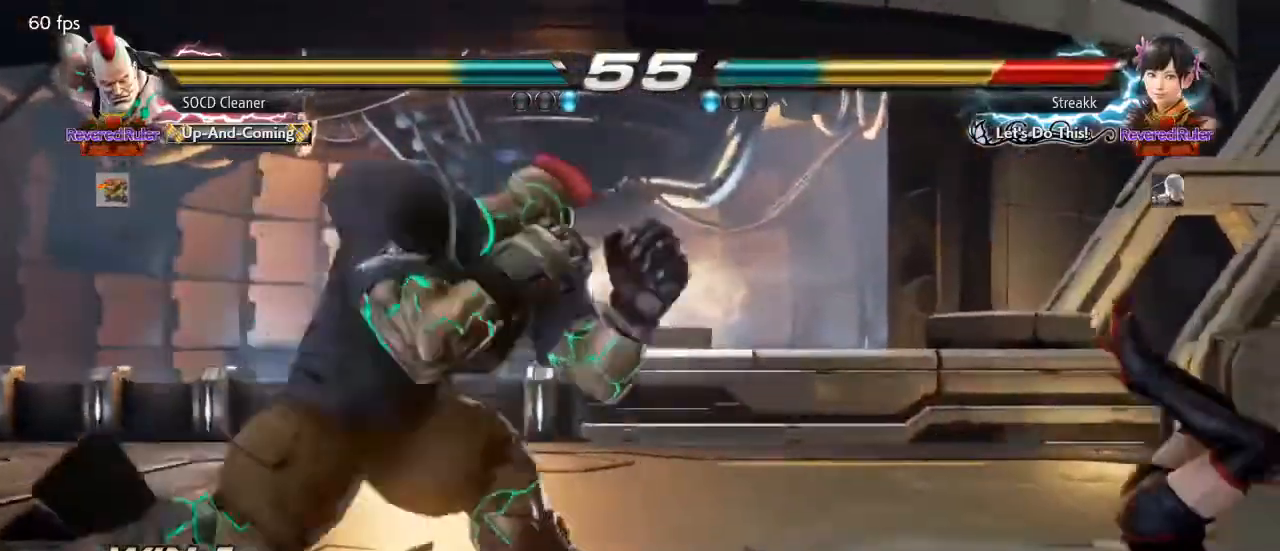
{"buttons": ["TRIANGLE", "DPAD_LEFT"], "events": [[100, "DPAD_LEFT", "down"], [100, "DPAD_RIGHT", "up"], [133, "CROSS", "down"], [233, "CROSS", "up"], [233, "TRIANGLE", "down"], [367, "TRIANGLE", "up"], [467, "TRIANGLE", "down"]]}
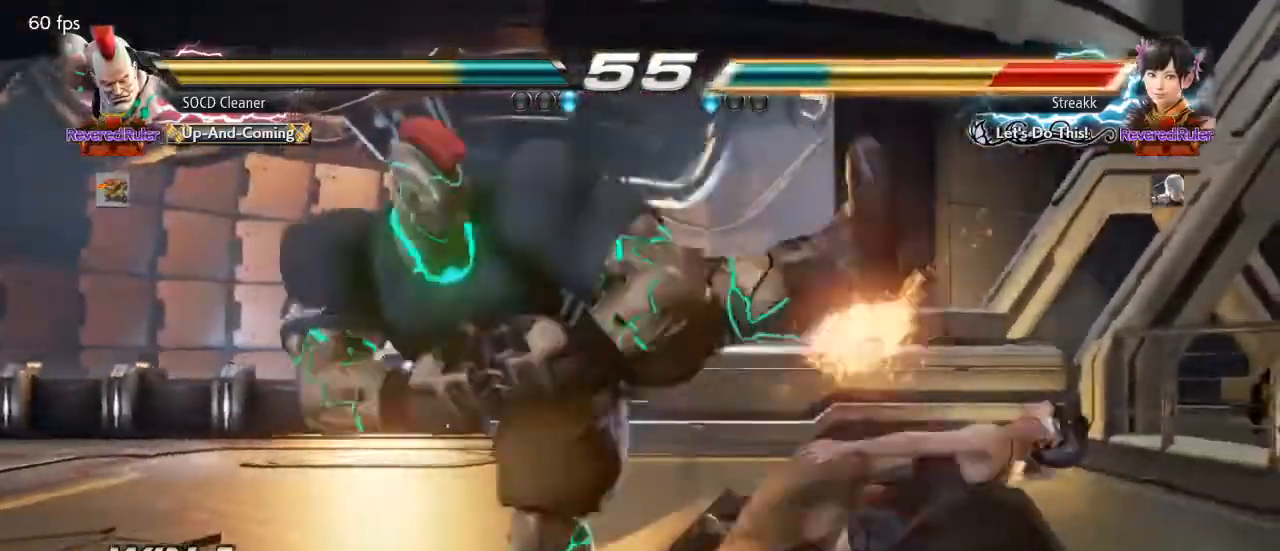
{"buttons": ["DPAD_LEFT"], "events": [[100, "TRIANGLE", "up"], [267, "TRIANGLE", "down"], [400, "TRIANGLE", "up"]]}
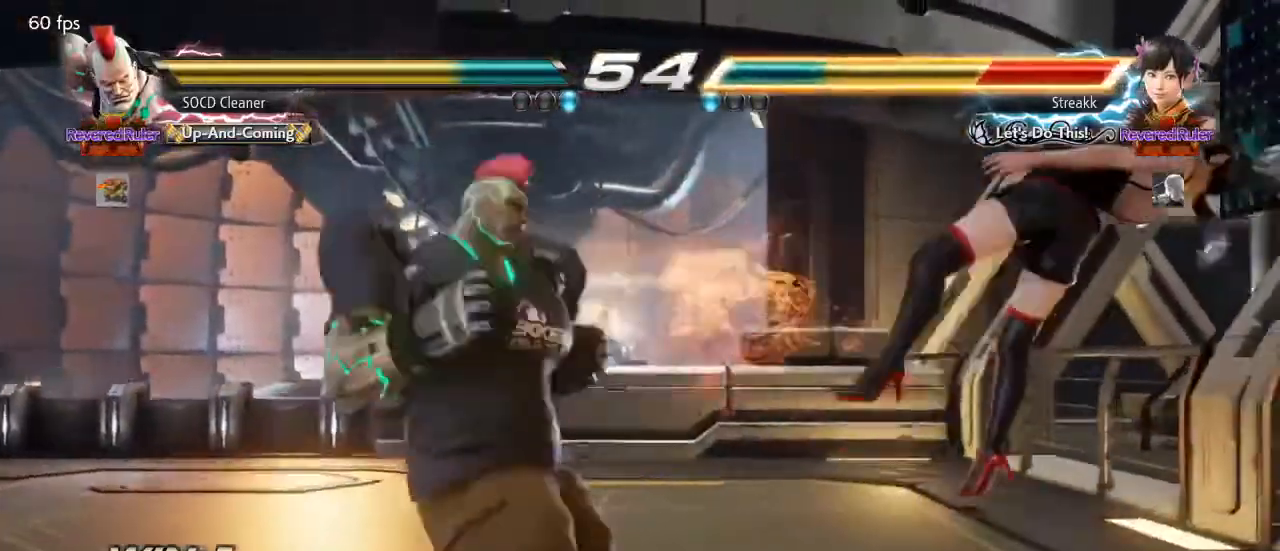
{"buttons": [], "events": [[100, "TRIANGLE", "down"], [167, "TRIANGLE", "up"], [267, "TRIANGLE", "down"], [300, "DPAD_LEFT", "up"], [333, "TRIANGLE", "up"]]}
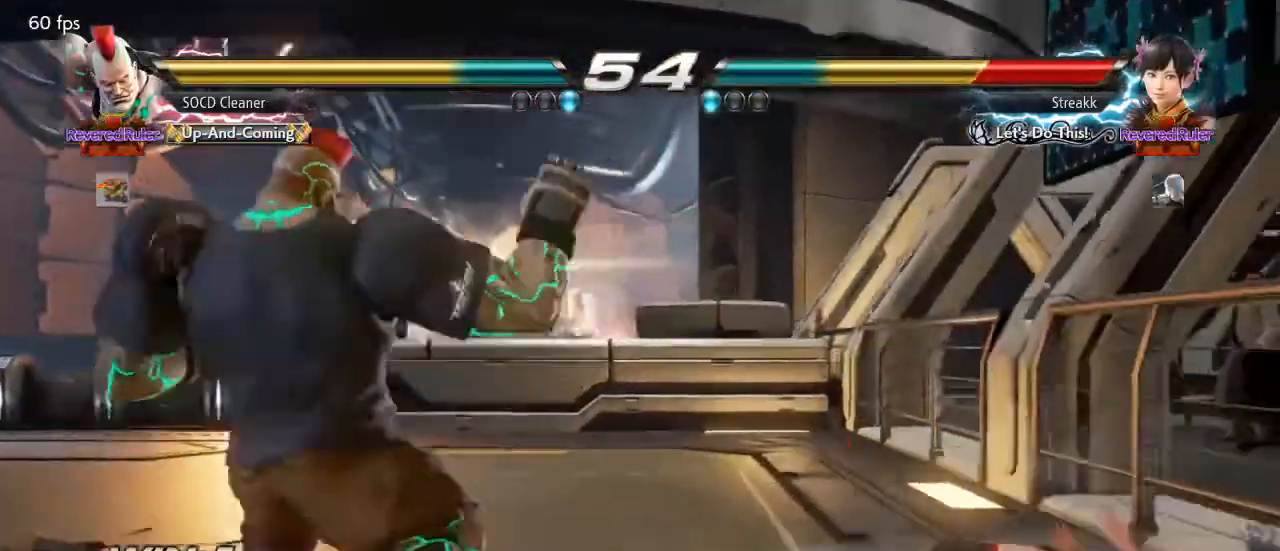
{"buttons": ["DPAD_RIGHT"], "events": [[300, "DPAD_RIGHT", "down"], [367, "DPAD_RIGHT", "up"], [433, "DPAD_RIGHT", "down"]]}
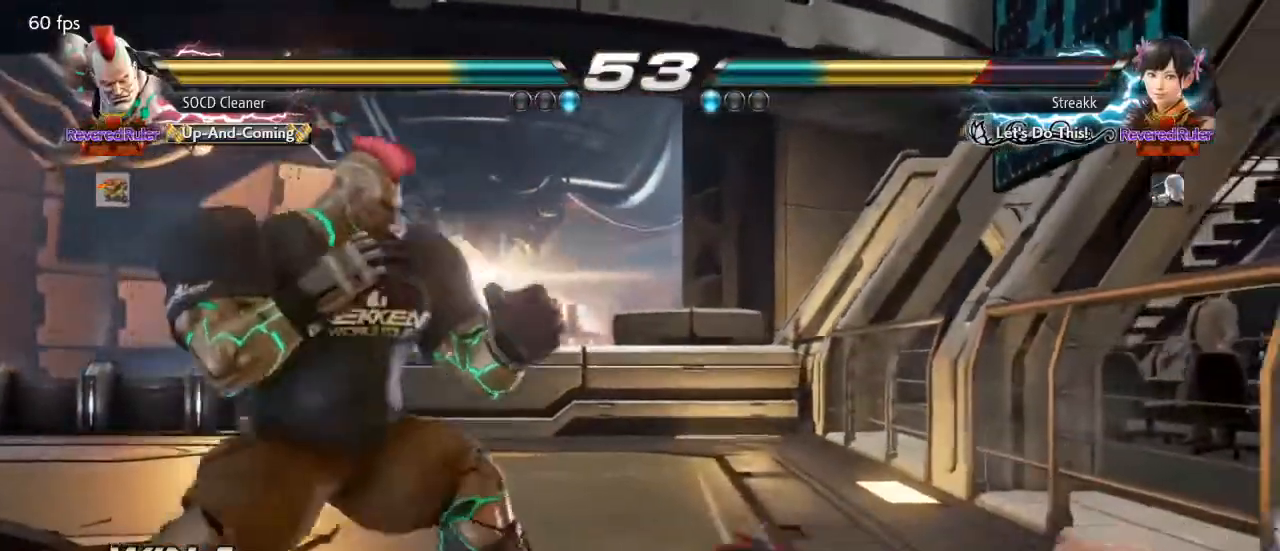
{"buttons": ["CIRCLE", "DPAD_DOWN", "DPAD_LEFT"], "events": [[67, "DPAD_RIGHT", "up"], [167, "DPAD_LEFT", "down"], [233, "DPAD_LEFT", "up"], [333, "DPAD_LEFT", "down"], [367, "DPAD_DOWN", "down"], [400, "CIRCLE", "down"]]}
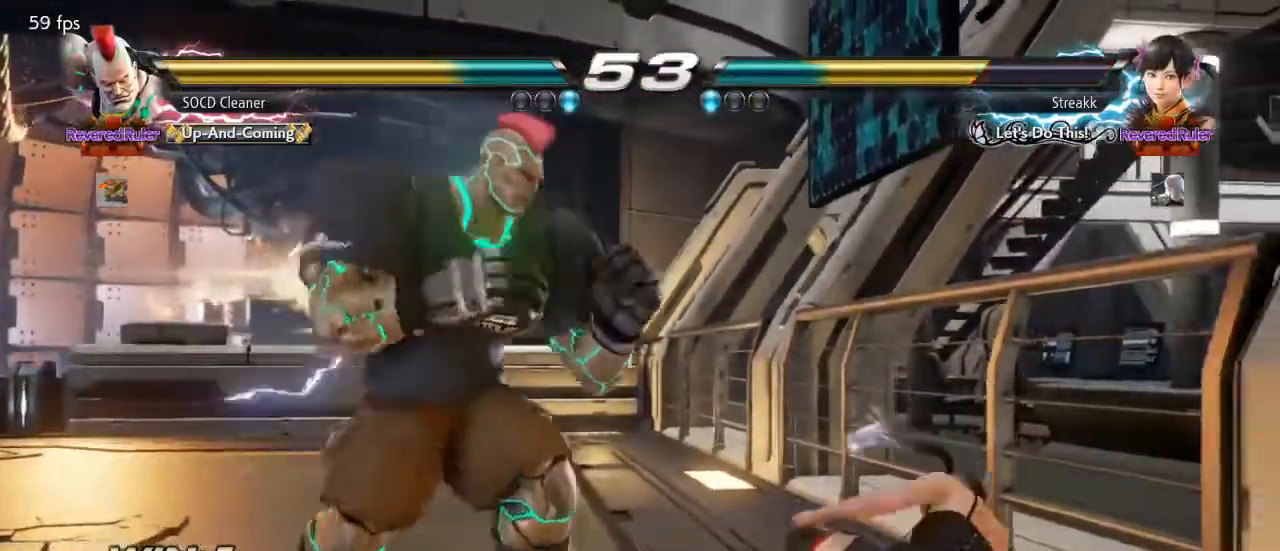
{"buttons": ["DPAD_LEFT"], "events": [[67, "CIRCLE", "up"], [100, "DPAD_DOWN", "up"], [267, "DPAD_LEFT", "up"], [500, "DPAD_LEFT", "down"]]}
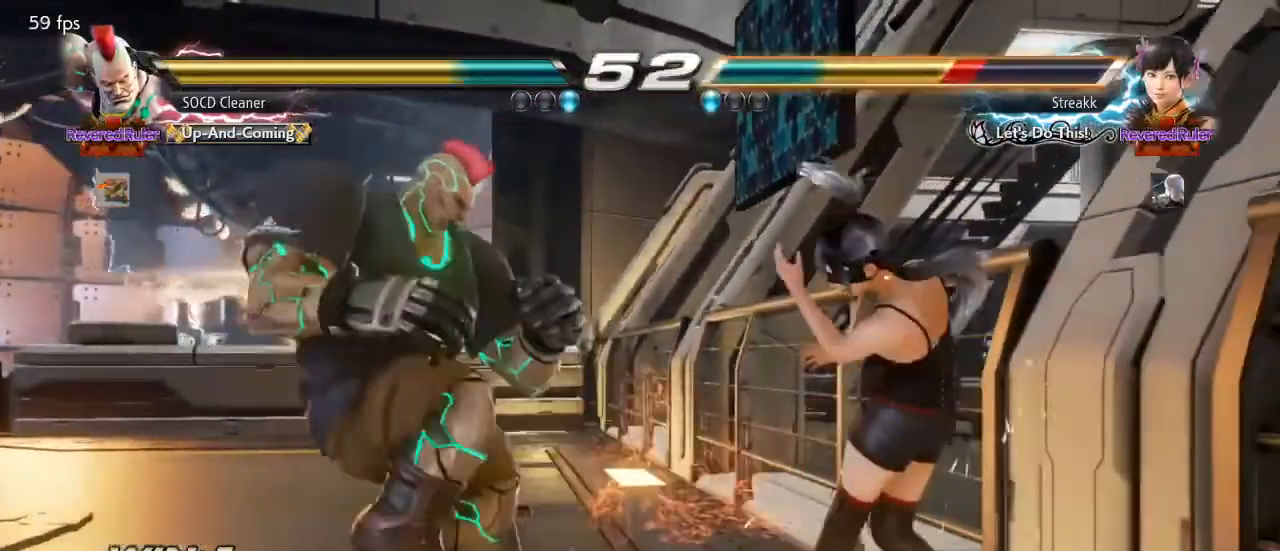
{"buttons": ["DPAD_RIGHT"], "events": [[67, "DPAD_LEFT", "up"], [100, "DPAD_LEFT", "down"], [233, "DPAD_DOWN", "down"], [267, "DPAD_DOWN", "up"], [300, "DPAD_LEFT", "up"], [333, "DPAD_LEFT", "down"], [400, "DPAD_LEFT", "up"], [467, "DPAD_RIGHT", "down"]]}
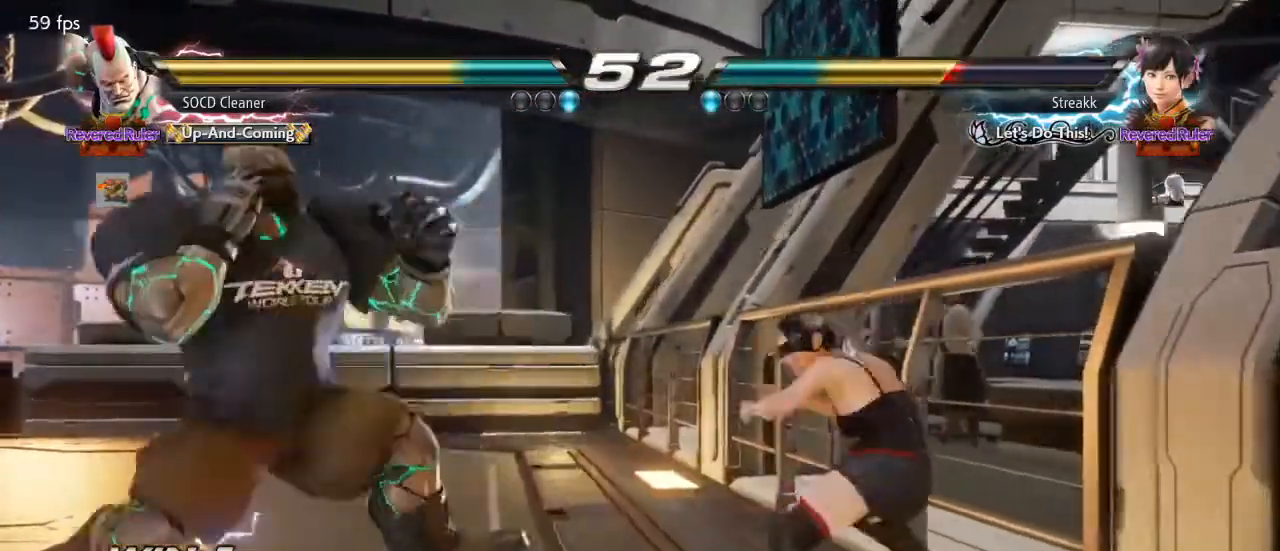
{"buttons": ["DPAD_LEFT"], "events": [[33, "SQUARE", "down"], [33, "TRIANGLE", "down"], [67, "DPAD_RIGHT", "up"], [100, "DPAD_LEFT", "down"], [100, "SQUARE", "up"], [100, "TRIANGLE", "up"]]}
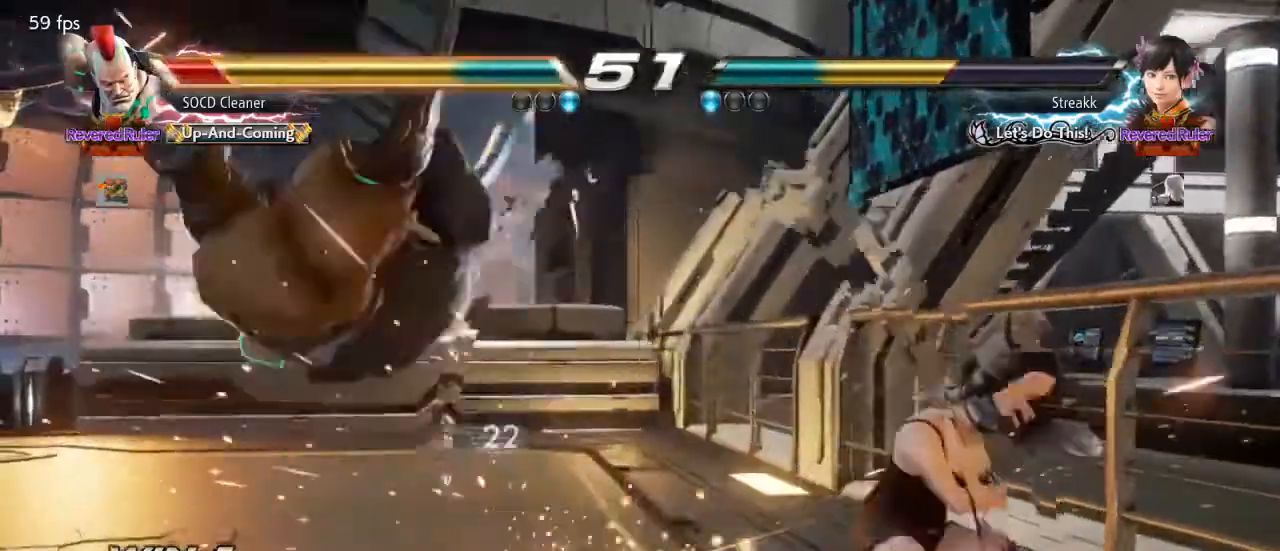
{"buttons": [], "events": [[100, "DPAD_LEFT", "up"]]}
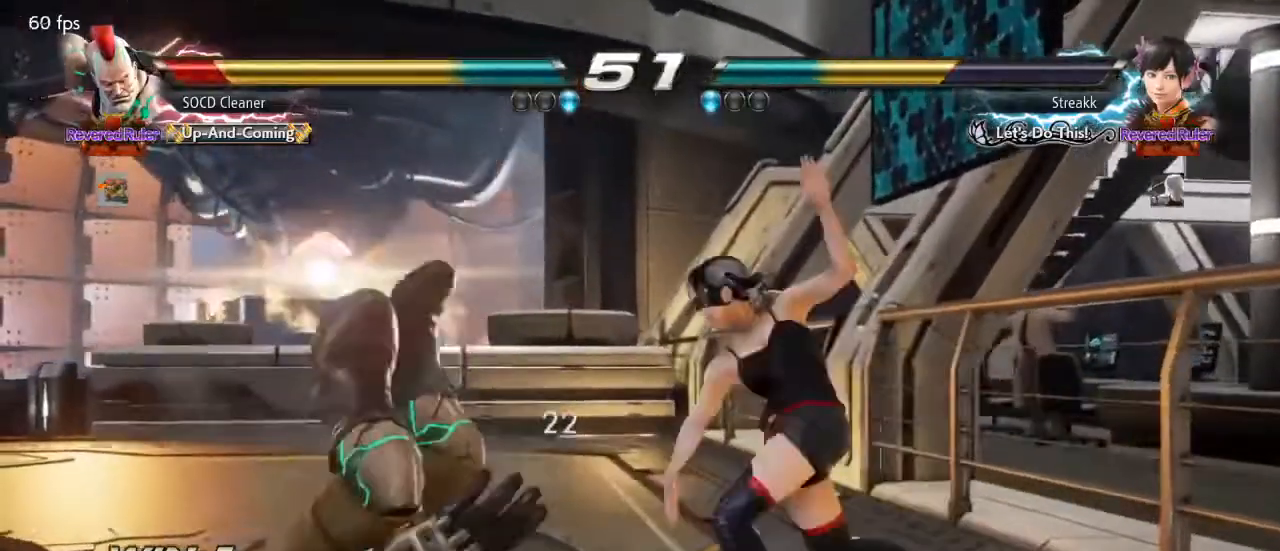
{"buttons": ["DPAD_DOWN", "DPAD_LEFT"], "events": [[400, "DPAD_DOWN", "down"], [400, "DPAD_LEFT", "down"]]}
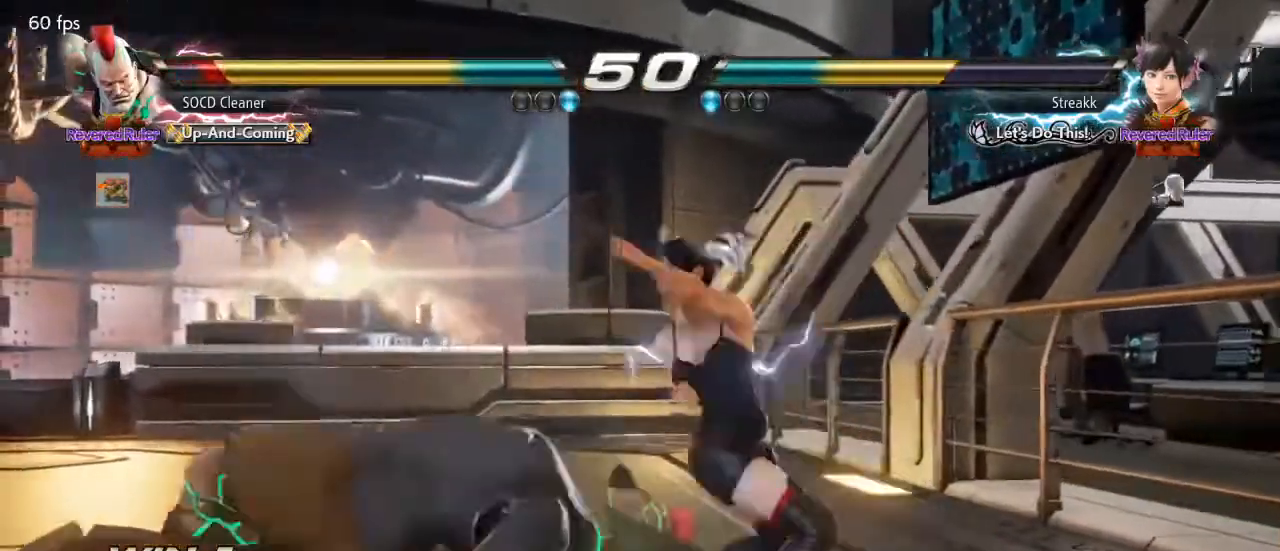
{"buttons": ["DPAD_LEFT"], "events": [[100, "DPAD_DOWN", "up"], [433, "DPAD_LEFT", "up"], [500, "DPAD_LEFT", "down"]]}
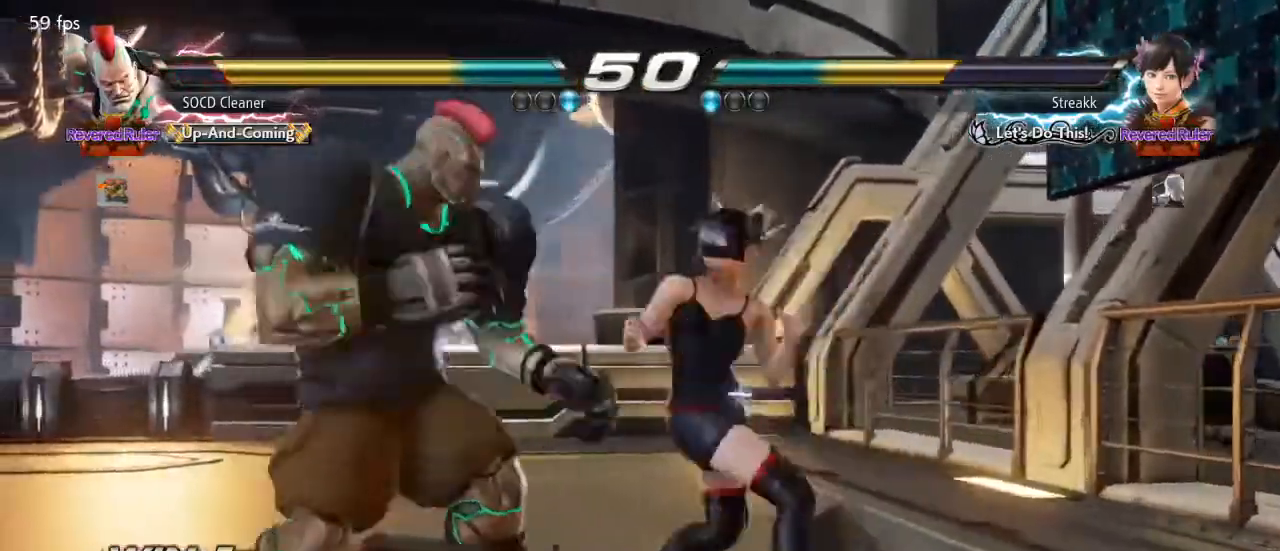
{"buttons": [], "events": [[333, "DPAD_LEFT", "up"], [400, "TRIANGLE", "down"], [500, "TRIANGLE", "up"]]}
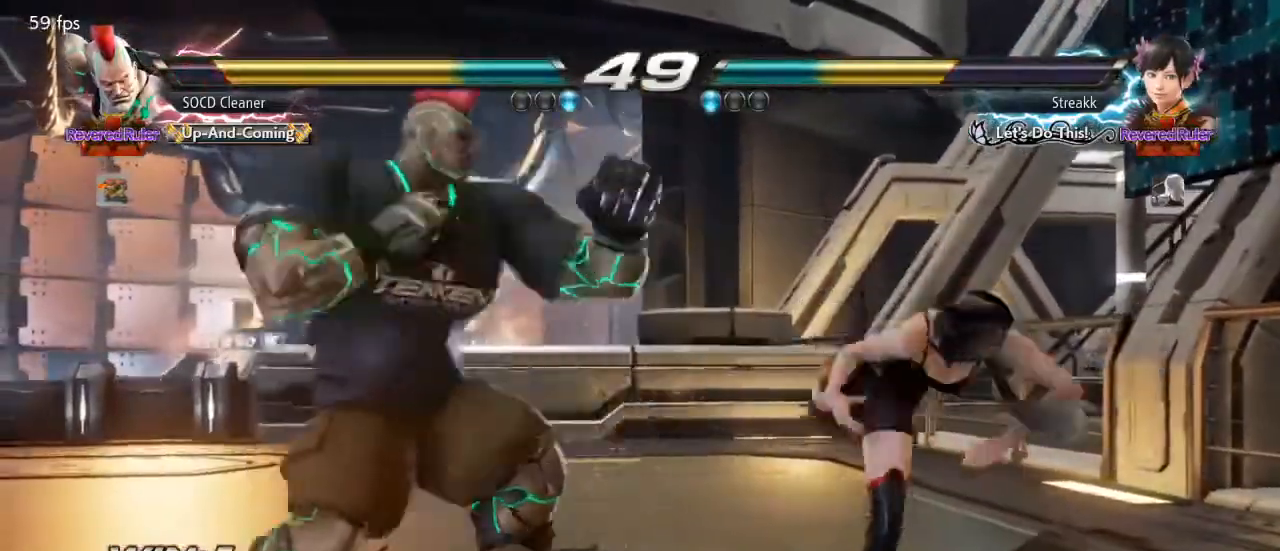
{"buttons": [], "events": [[33, "SQUARE", "down"], [133, "SQUARE", "up"]]}
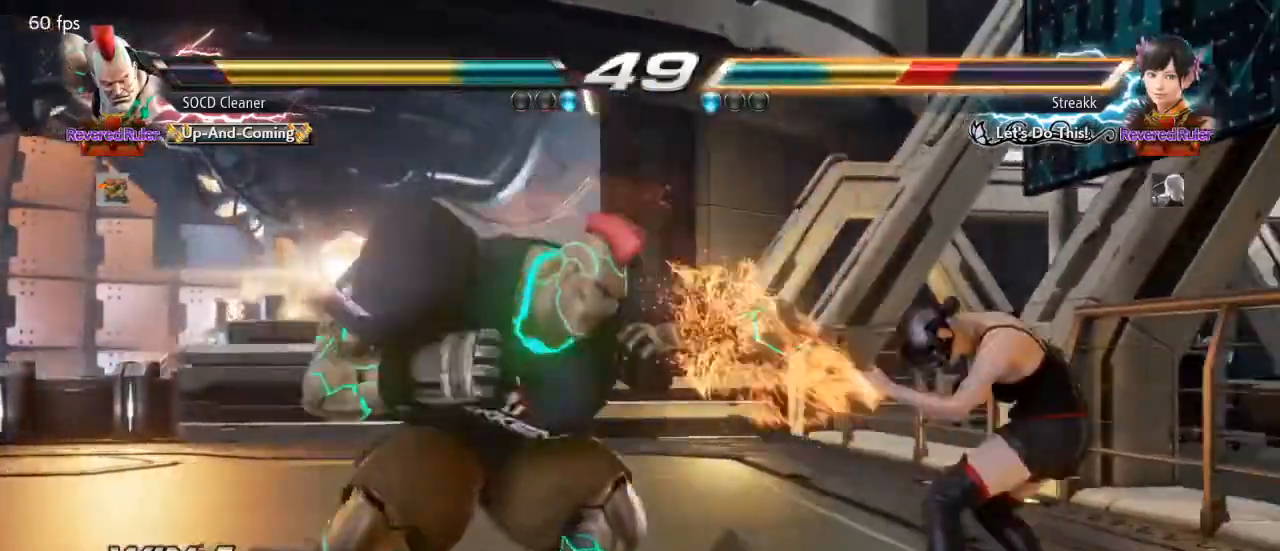
{"buttons": [], "events": [[267, "TRIANGLE", "down"], [400, "TRIANGLE", "up"]]}
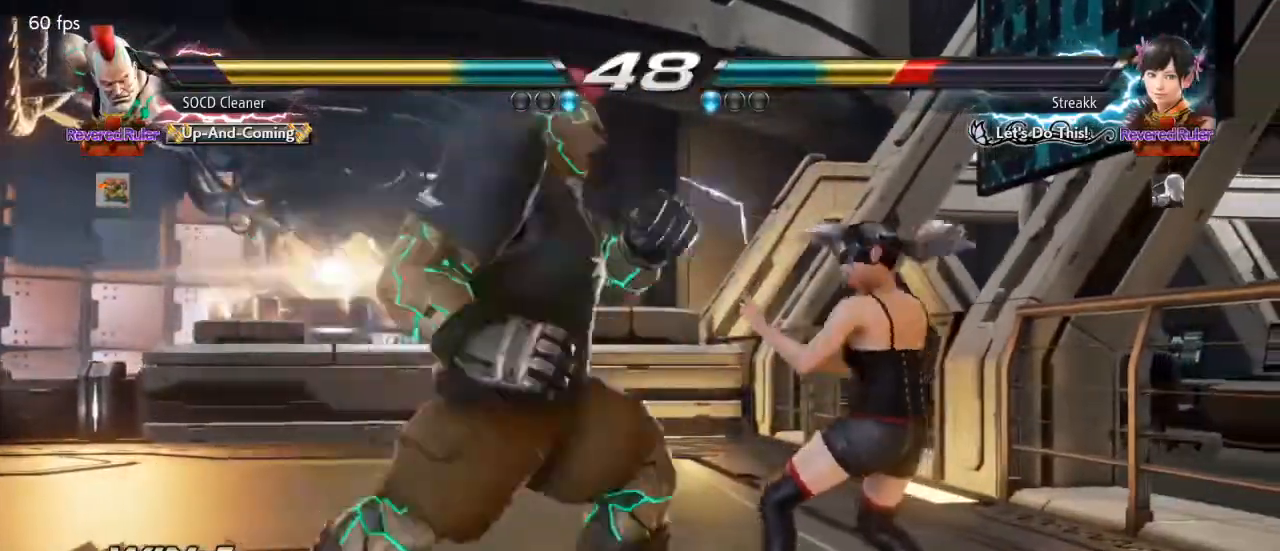
{"buttons": [], "events": [[267, "TRIANGLE", "down"], [400, "TRIANGLE", "up"]]}
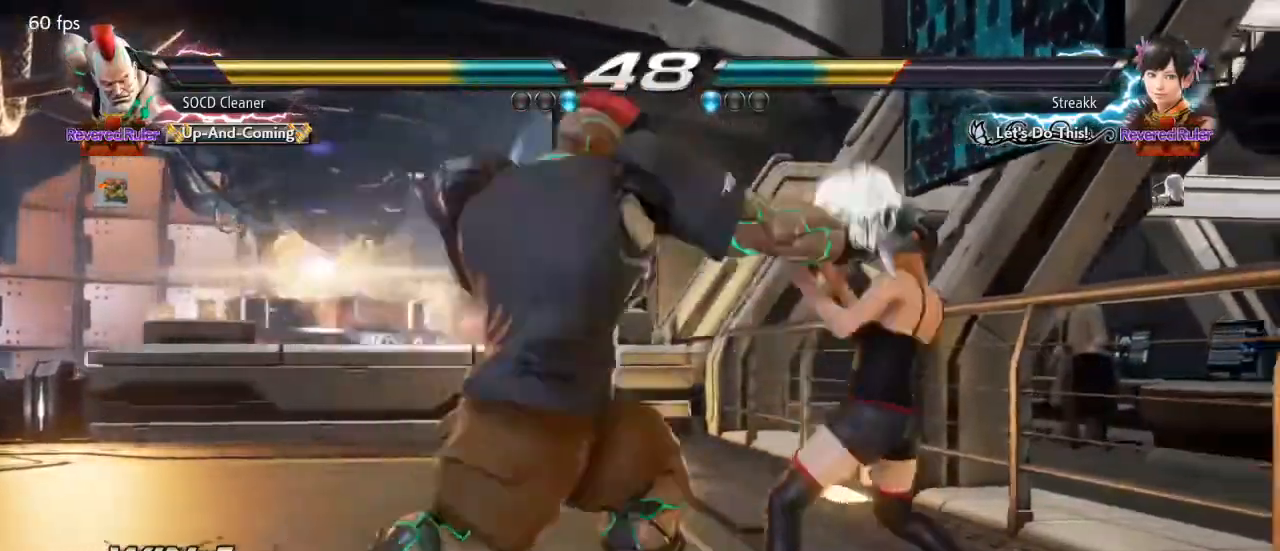
{"buttons": [], "events": [[267, "TRIANGLE", "down"], [400, "TRIANGLE", "up"]]}
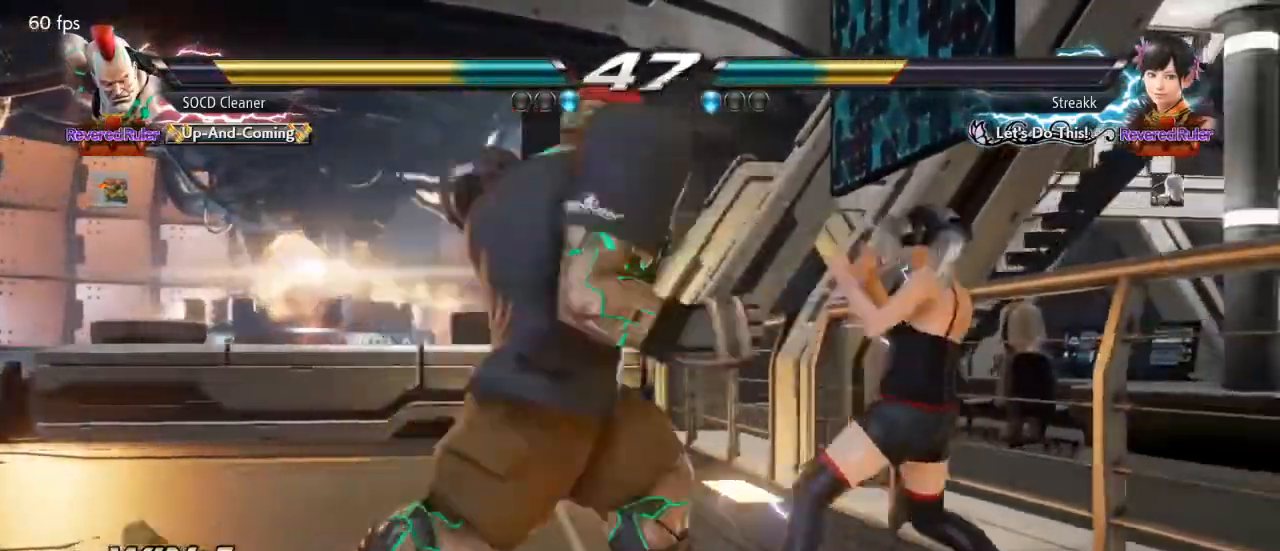
{"buttons": ["DPAD_LEFT"], "events": [[167, "DPAD_DOWN", "down"], [167, "DPAD_LEFT", "down"], [200, "SQUARE", "down"], [333, "DPAD_DOWN", "up"], [333, "SQUARE", "up"]]}
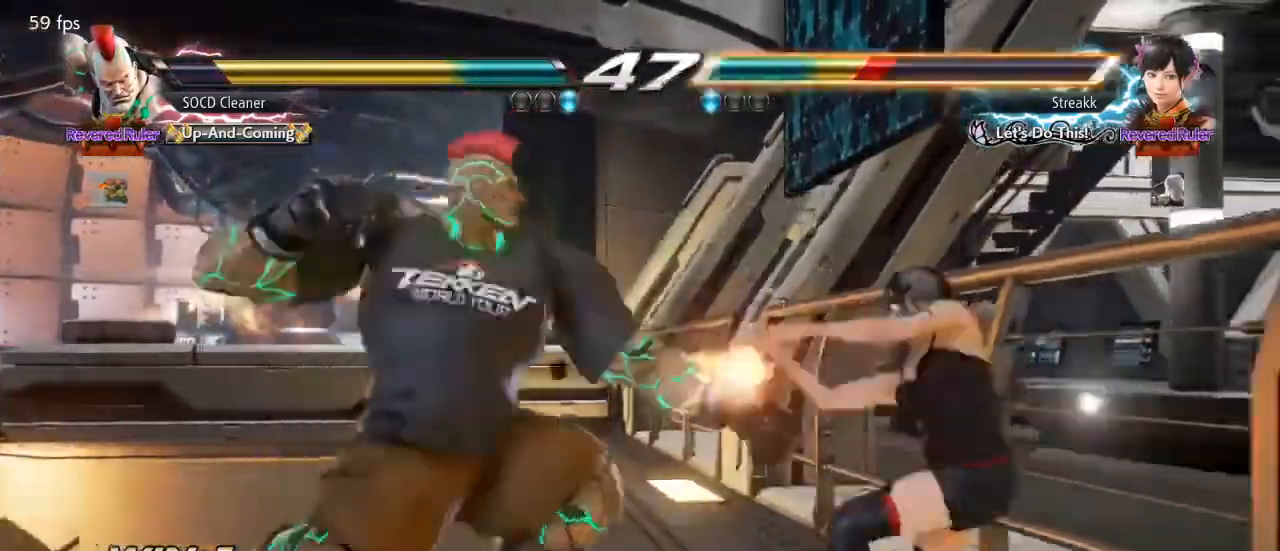
{"buttons": [], "events": [[100, "DPAD_LEFT", "up"], [400, "CIRCLE", "down"], [433, "CIRCLE", "up"], [467, "CIRCLE", "down"], [500, "CIRCLE", "up"]]}
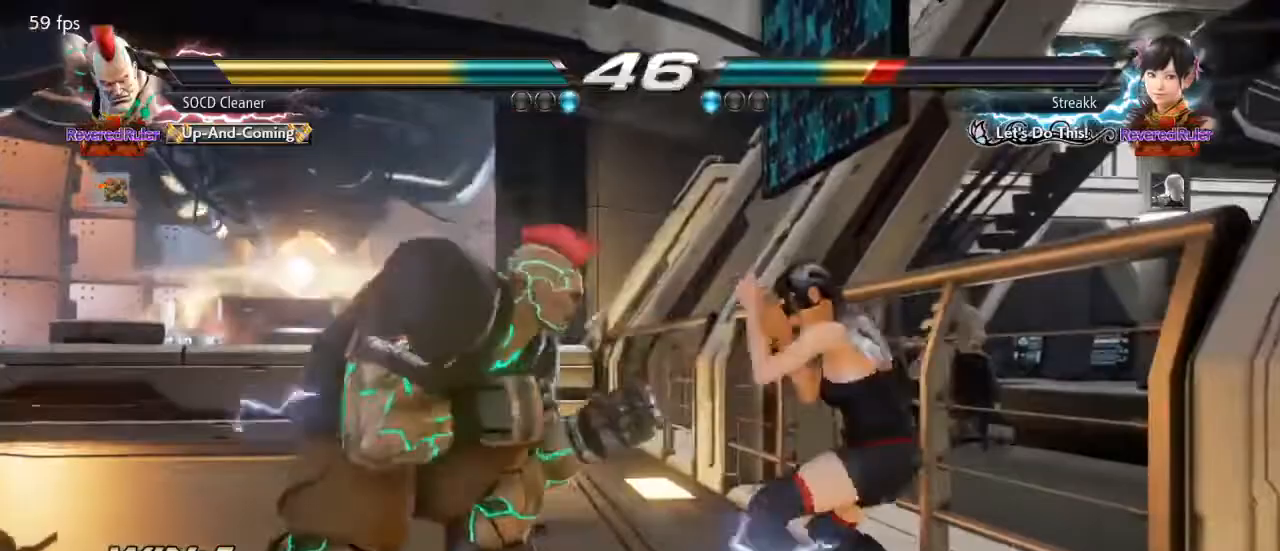
{"buttons": ["DPAD_DOWN", "DPAD_LEFT"], "events": [[500, "DPAD_DOWN", "down"], [500, "DPAD_LEFT", "down"]]}
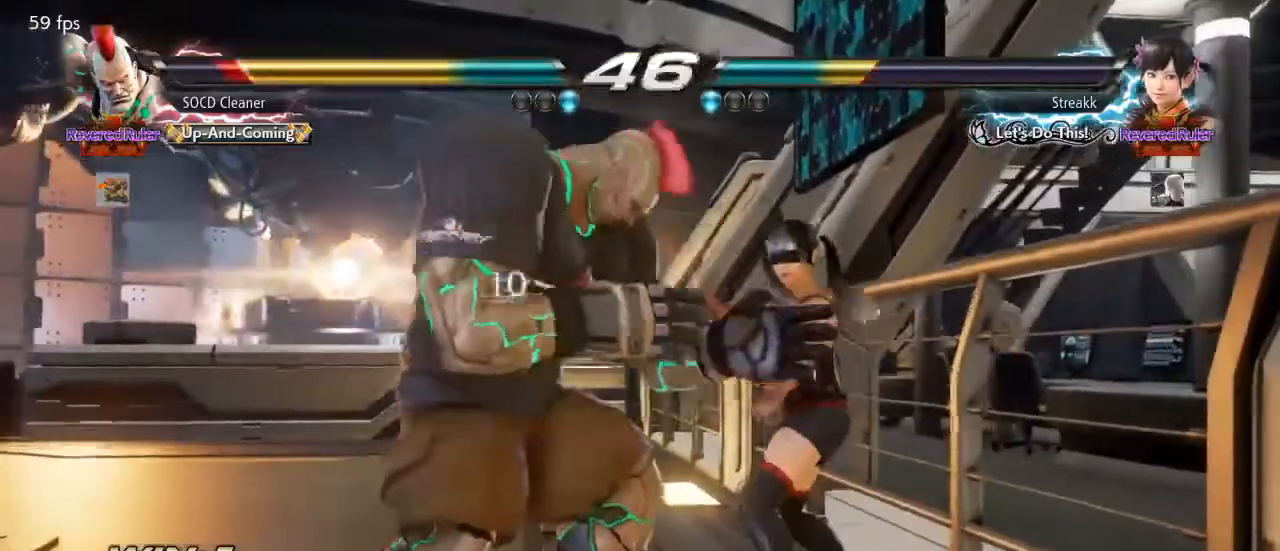
{"buttons": ["DPAD_LEFT"], "events": [[67, "DPAD_DOWN", "up"]]}
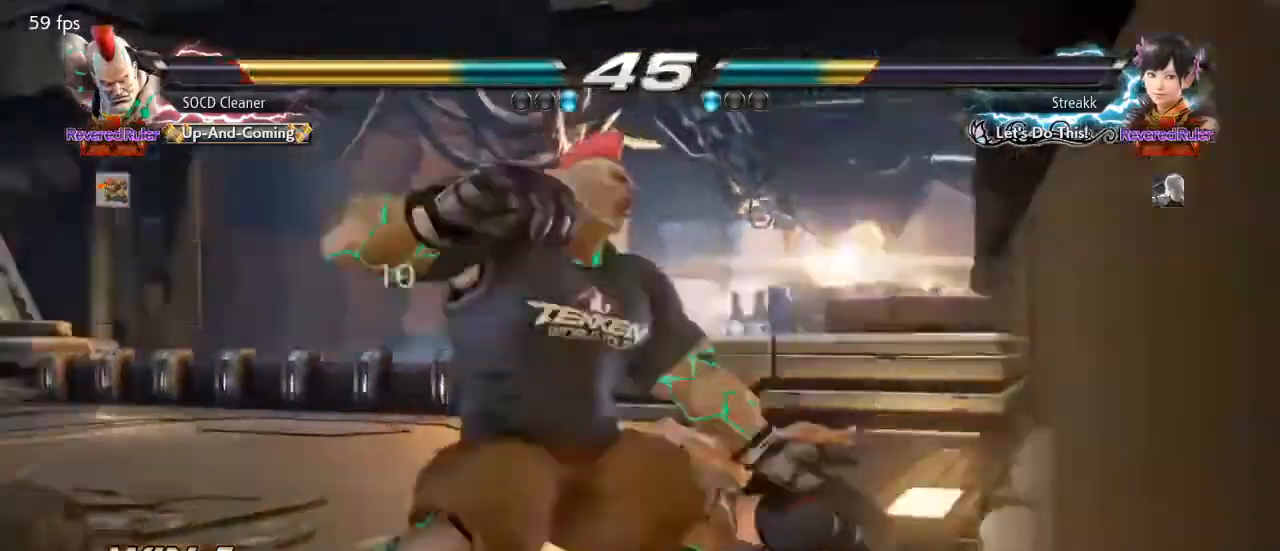
{"buttons": ["SQUARE", "DPAD_LEFT"], "events": [[367, "DPAD_LEFT", "up"], [433, "DPAD_LEFT", "down"], [500, "SQUARE", "down"]]}
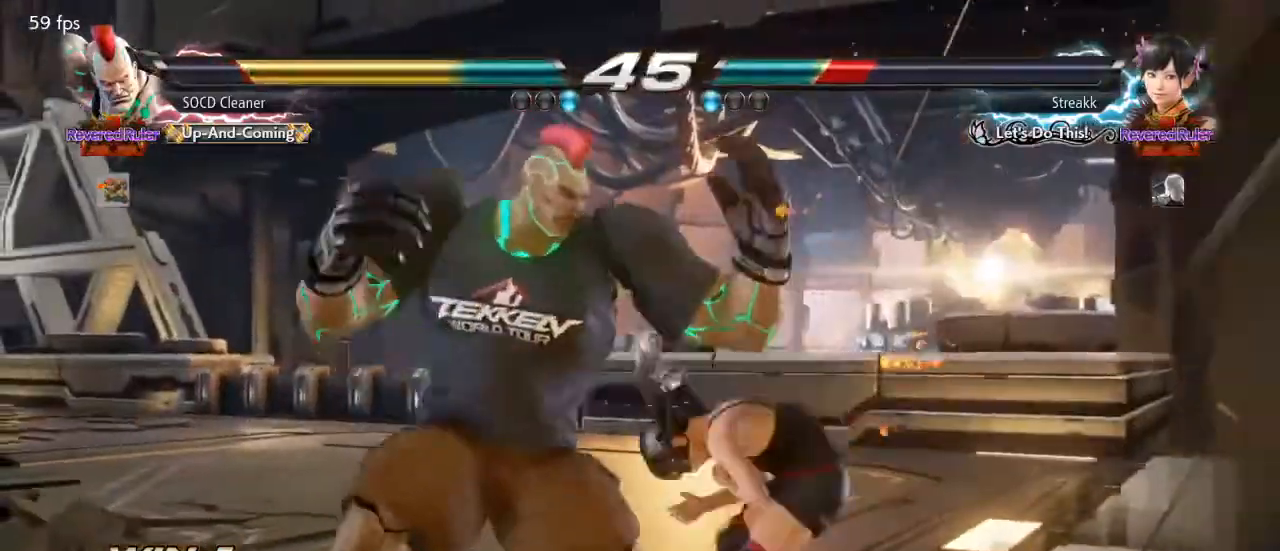
{"buttons": ["TRIANGLE", "DPAD_LEFT"], "events": [[67, "SQUARE", "up"], [167, "TRIANGLE", "down"], [267, "TRIANGLE", "up"], [300, "TRIANGLE", "down"], [433, "TRIANGLE", "up"], [467, "TRIANGLE", "down"]]}
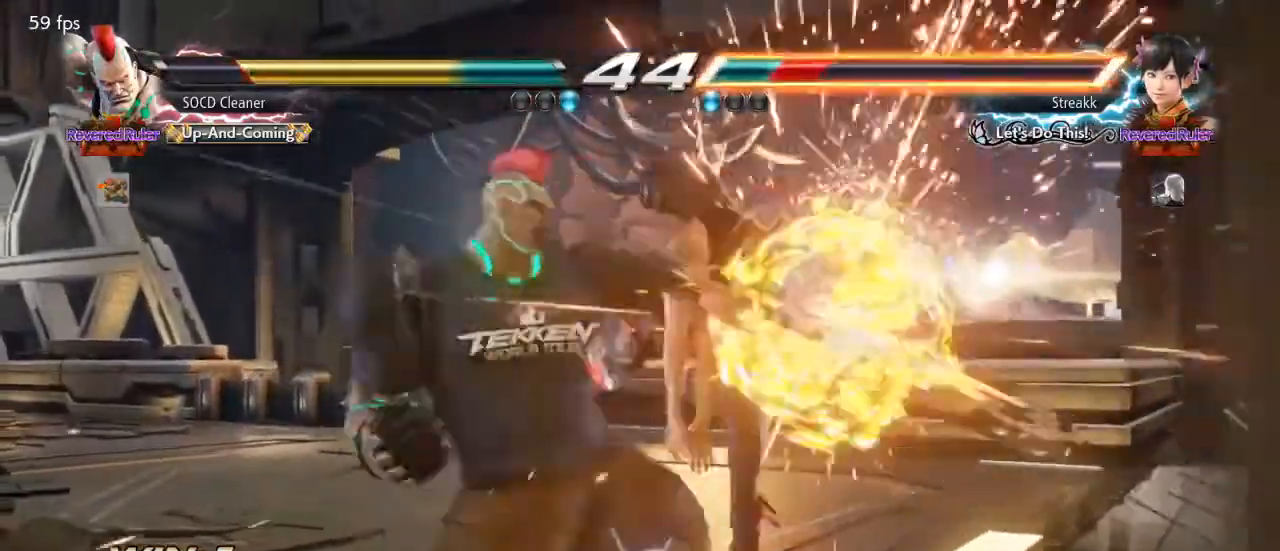
{"buttons": ["DPAD_LEFT"], "events": [[133, "TRIANGLE", "up"], [233, "TRIANGLE", "down"], [500, "TRIANGLE", "up"]]}
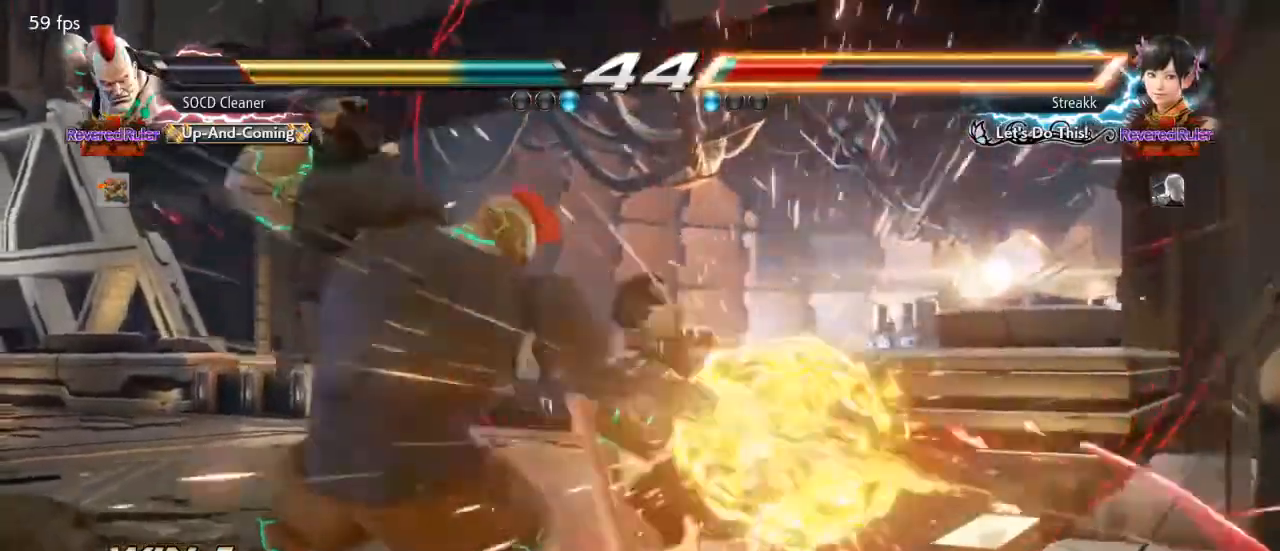
{"buttons": ["DPAD_DOWN", "DPAD_LEFT"], "events": [[33, "DPAD_LEFT", "up"], [400, "DPAD_DOWN", "down"], [400, "DPAD_LEFT", "down"], [467, "CIRCLE", "down"], [500, "CIRCLE", "up"]]}
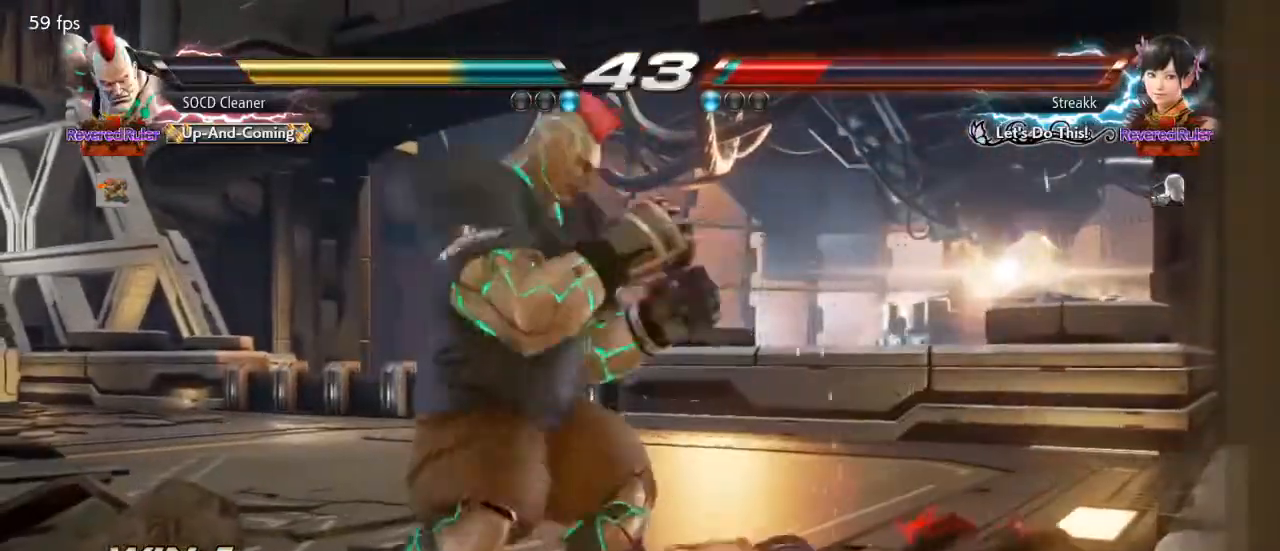
{"buttons": [], "events": [[33, "CIRCLE", "down"], [67, "CIRCLE", "up"], [100, "DPAD_DOWN", "up"], [100, "DPAD_LEFT", "up"], [233, "CIRCLE", "down"], [233, "CROSS", "down"], [500, "CIRCLE", "up"], [500, "CROSS", "up"]]}
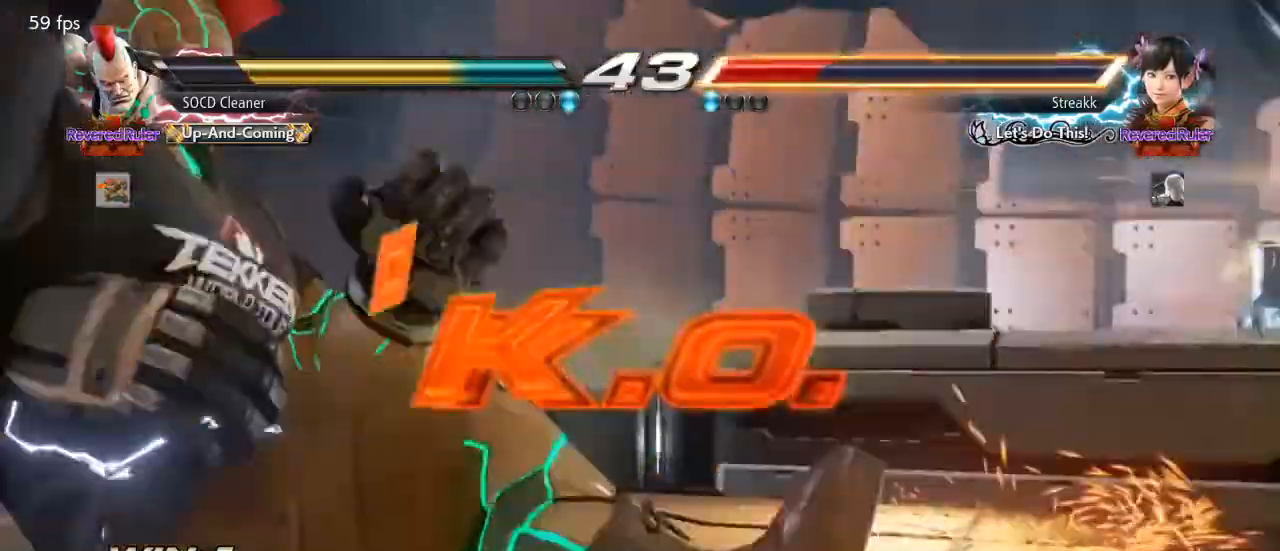
{"buttons": ["DPAD_DOWN", "DPAD_LEFT"], "events": [[367, "DPAD_DOWN", "down"], [367, "DPAD_LEFT", "down"]]}
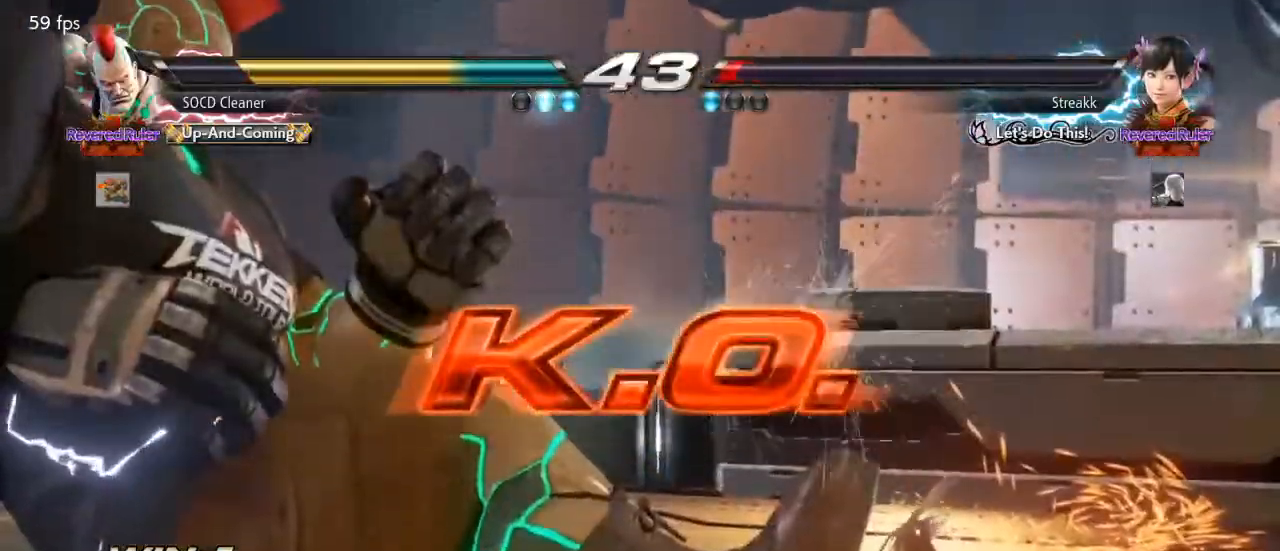
{"buttons": ["CROSS", "CIRCLE", "DPAD_DOWN", "DPAD_LEFT"], "events": [[33, "CIRCLE", "down"], [67, "CIRCLE", "up"], [267, "CIRCLE", "down"], [267, "CROSS", "down"]]}
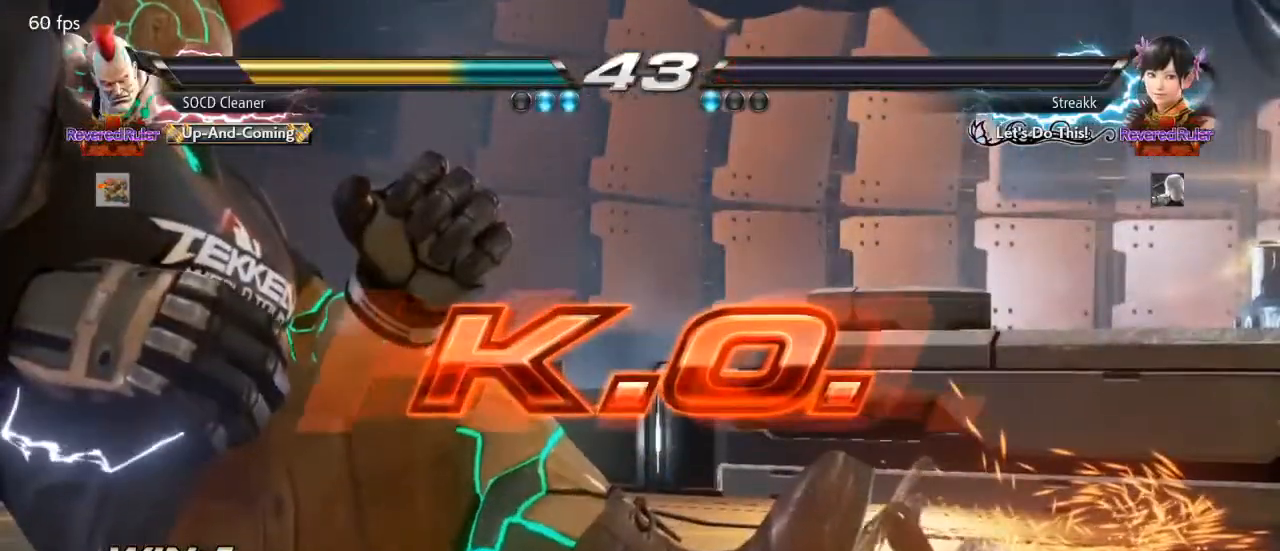
{"buttons": [], "events": [[33, "CIRCLE", "up"], [33, "CROSS", "up"], [33, "DPAD_DOWN", "up"], [33, "DPAD_LEFT", "up"]]}
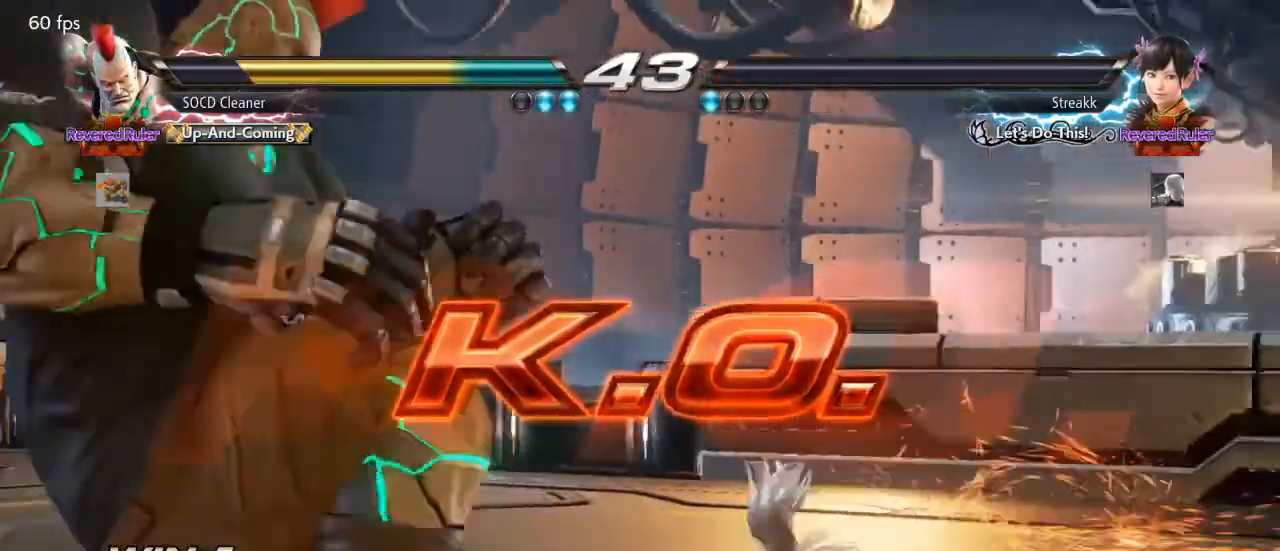
{"buttons": [], "events": []}